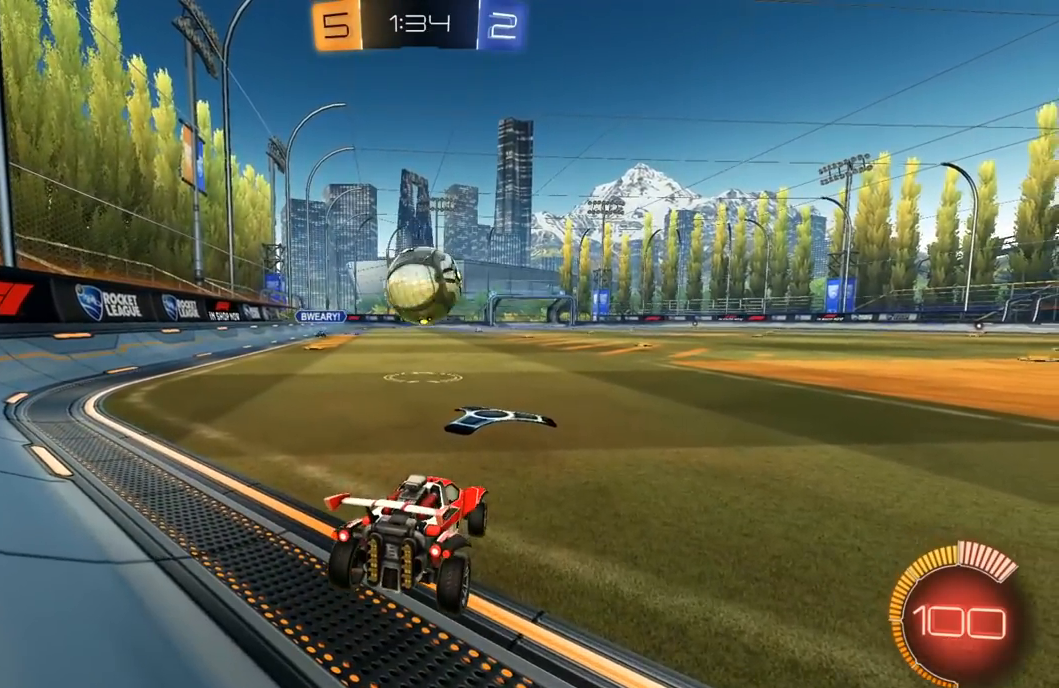
Gameplay with a controller (Xbox layout); each line is a JSON object with the inputs held at the frame after it. "events" lists button and stick changes between this image and that frame as [ms after this image, input, new state], when the widget could be followed in between. Not read: SELECT.
{"buttons": ["R2"], "left_stick": "center", "right_stick": "center", "events": [[433, "R2", "down"]]}
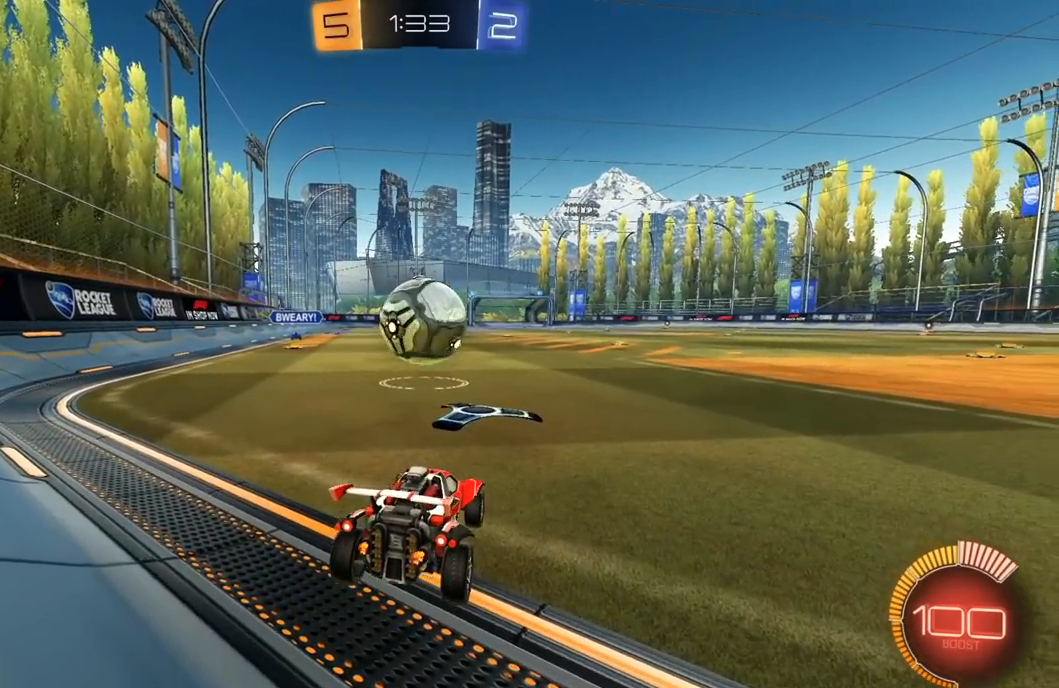
{"buttons": ["R2"], "left_stick": "center", "right_stick": "center", "events": [[83, "left_stick", "left"], [200, "left_stick", "center"], [233, "R2", "up"], [333, "R2", "down"]]}
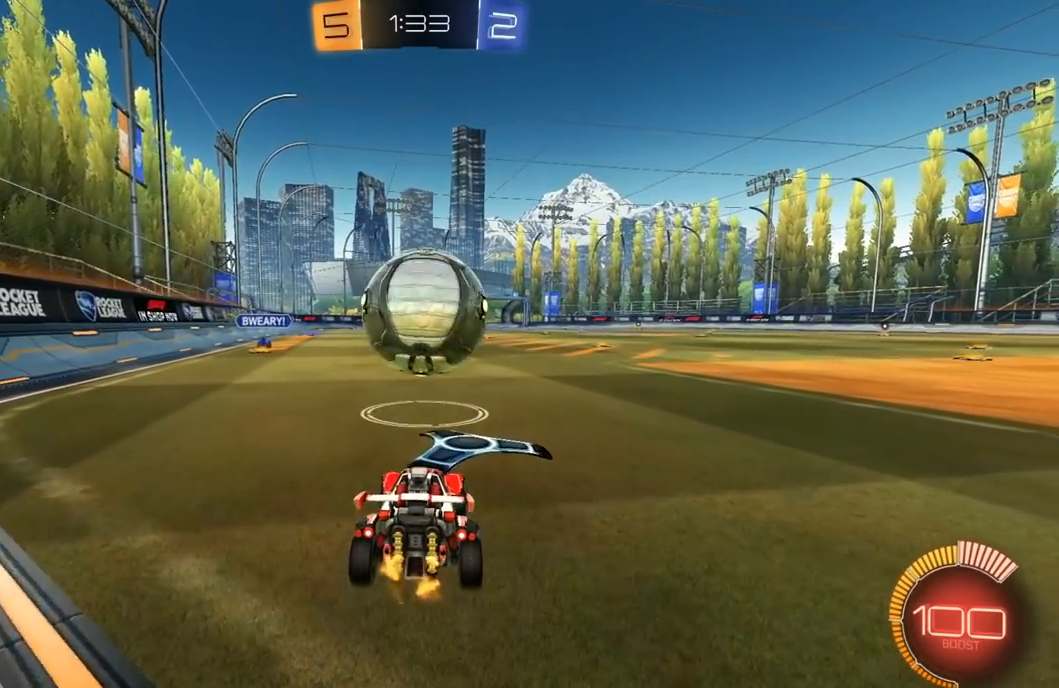
{"buttons": ["R1", "R2"], "left_stick": "center", "right_stick": "center", "events": [[50, "R1", "down"], [100, "left_stick", "right"], [183, "left_stick", "center"]]}
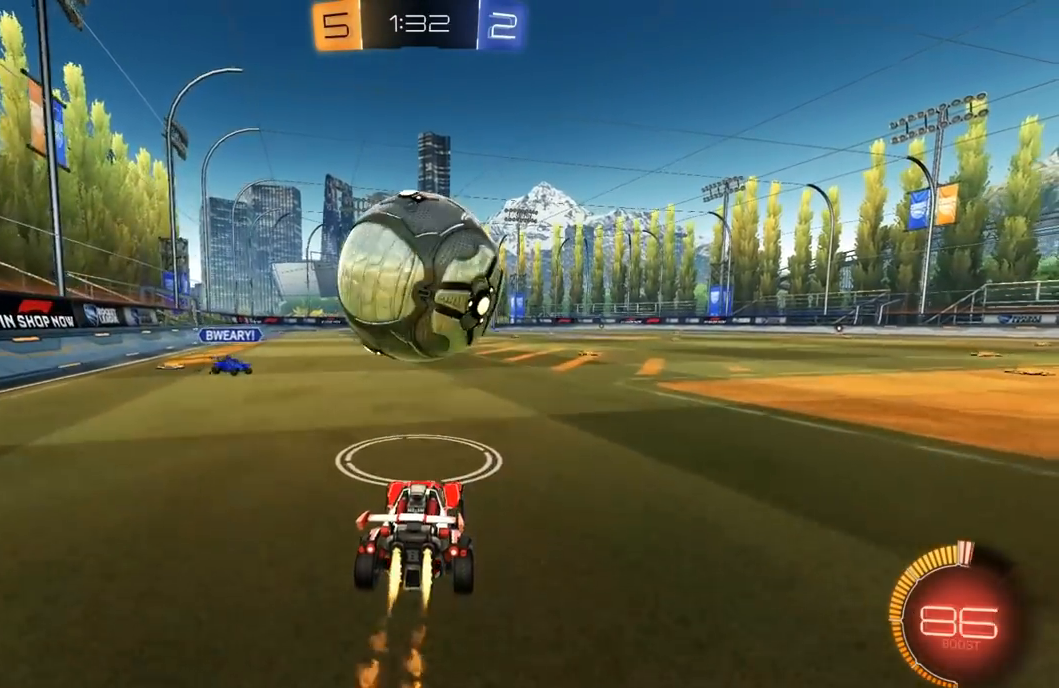
{"buttons": ["Y", "L1", "R1", "R2", "L3"], "left_stick": "up-left", "right_stick": "center", "events": [[33, "A", "down"], [50, "left_stick", "up-right"], [117, "L1", "down"], [150, "A", "up"], [150, "L3", "down"], [167, "left_stick", "up-left"], [233, "A", "down"], [317, "Y", "down"], [333, "A", "up"], [333, "B", "down"], [333, "X", "down"], [350, "X", "up"], [367, "B", "up"], [433, "Y", "up"], [483, "Y", "down"]]}
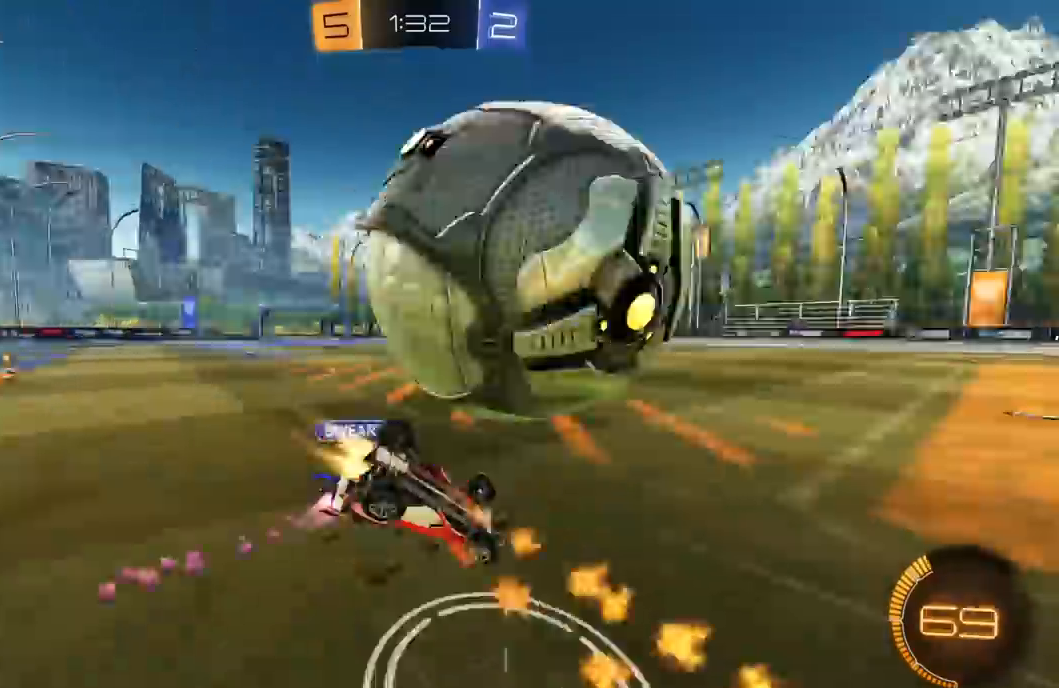
{"buttons": ["R1", "R2"], "left_stick": "center", "right_stick": "center", "events": [[83, "Y", "up"], [83, "left_stick", "down-left"], [100, "L3", "up"], [167, "Y", "down"], [200, "Y", "up"], [467, "L1", "up"], [467, "left_stick", "center"]]}
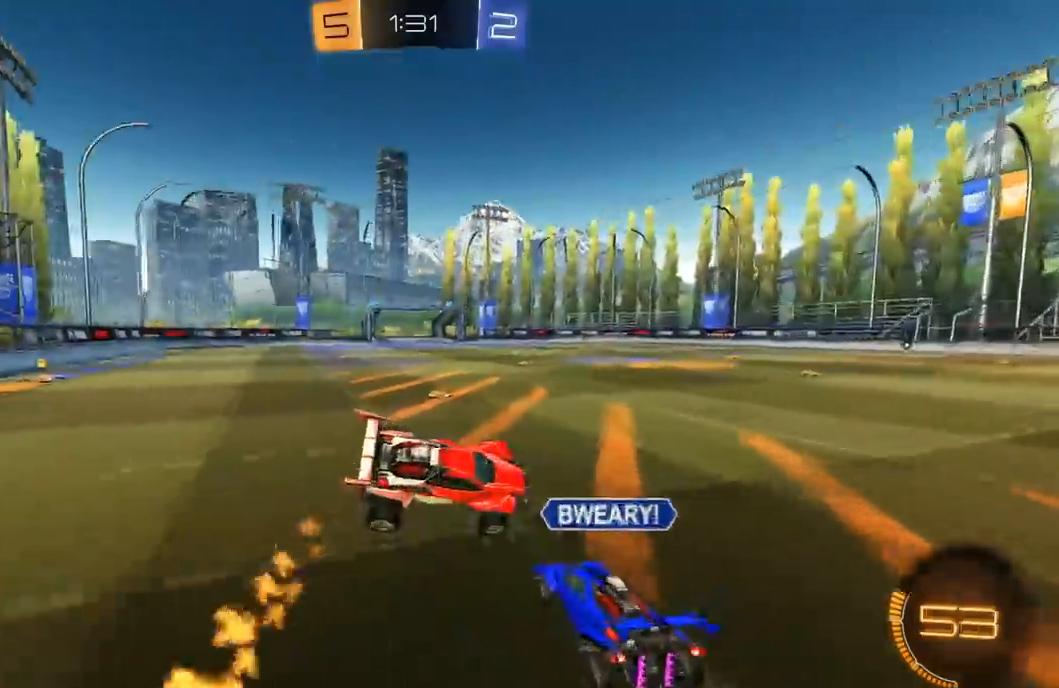
{"buttons": ["R1", "R2"], "left_stick": "right", "right_stick": "center", "events": [[17, "R1", "up"], [67, "Y", "down"], [150, "left_stick", "right"], [183, "Y", "up"], [250, "left_stick", "center"], [383, "left_stick", "right"], [467, "R1", "down"]]}
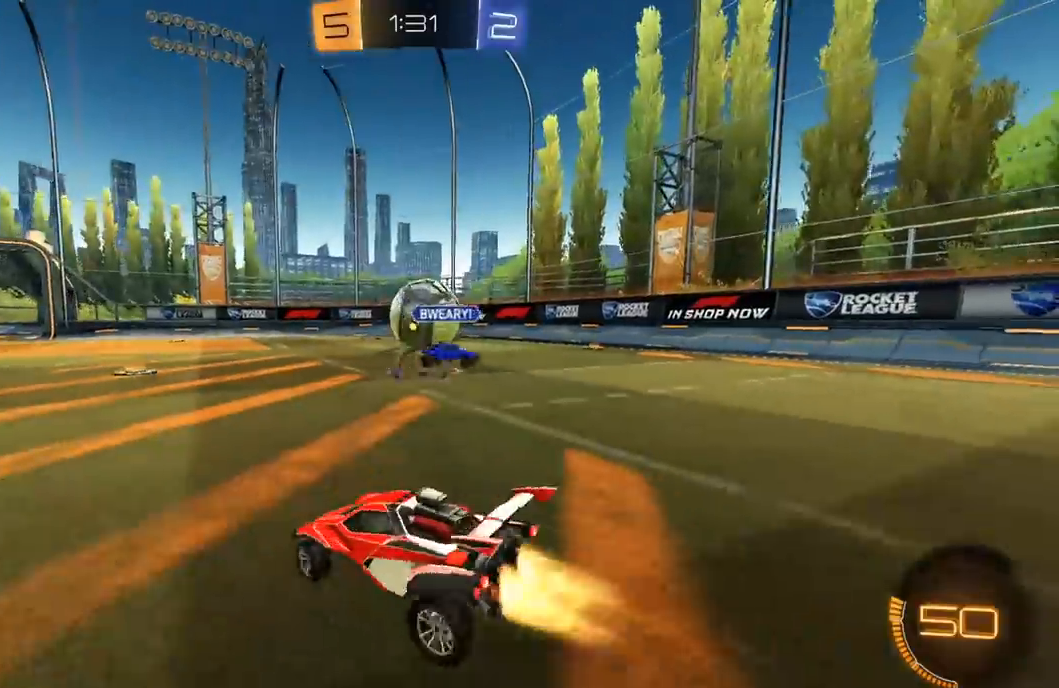
{"buttons": ["R1", "R2"], "left_stick": "right", "right_stick": "center", "events": []}
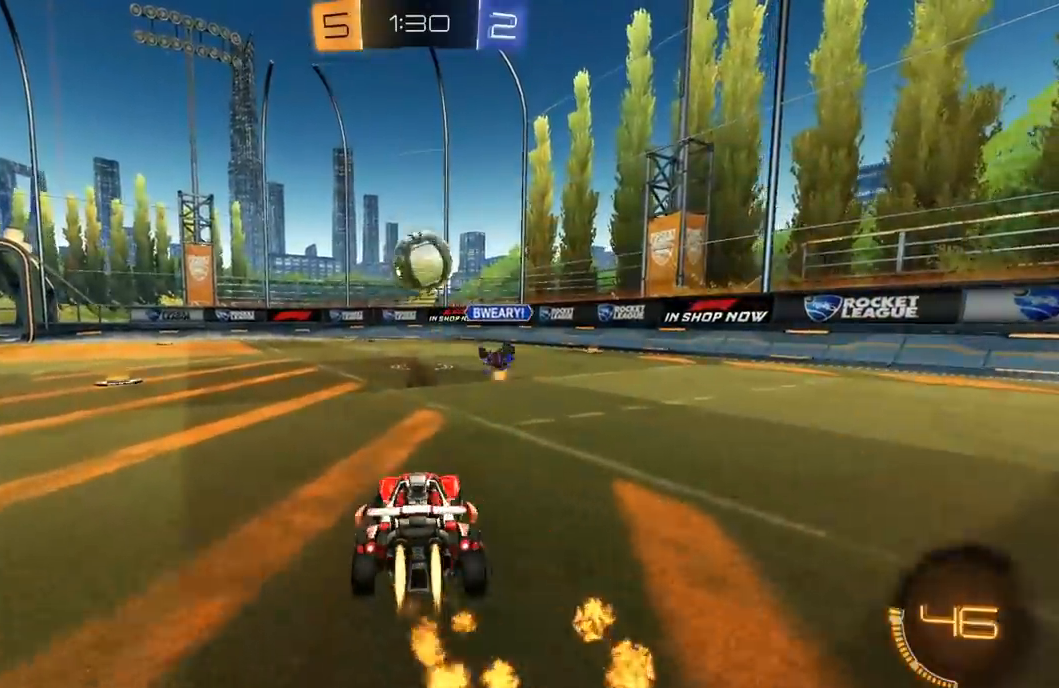
{"buttons": ["R1", "R2"], "left_stick": "center", "right_stick": "center", "events": [[33, "left_stick", "center"], [317, "R1", "up"], [450, "R1", "down"]]}
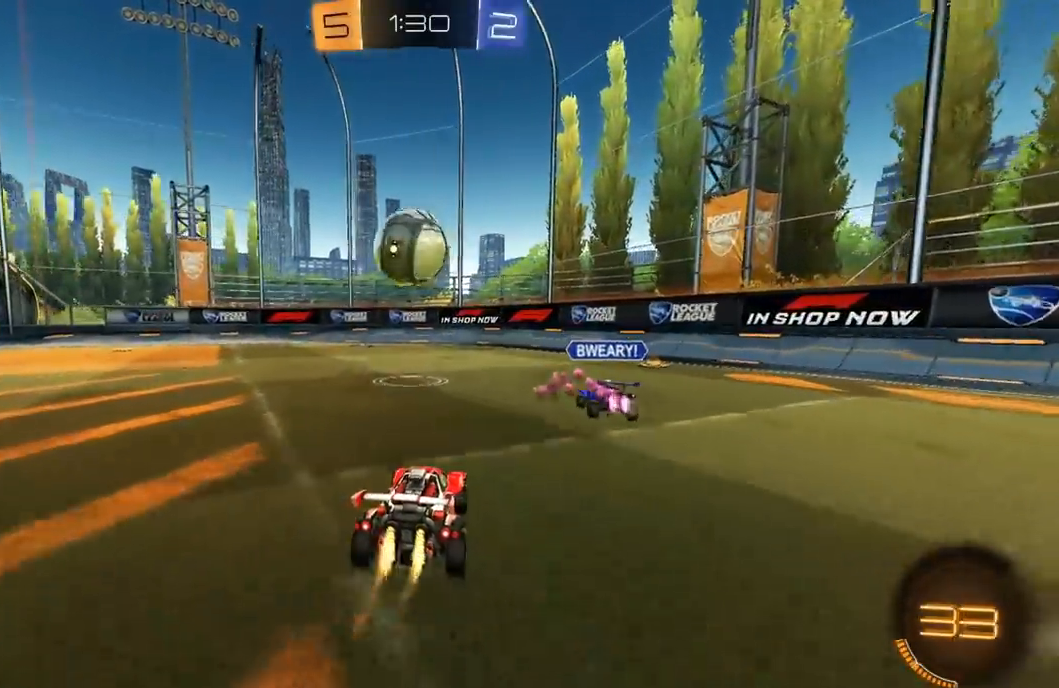
{"buttons": ["A", "L1", "R1", "R2", "L3"], "left_stick": "right", "right_stick": "center", "events": [[50, "left_stick", "left"], [117, "R1", "up"], [167, "R1", "down"], [350, "A", "down"], [400, "left_stick", "right"], [433, "A", "up"], [450, "L1", "down"], [483, "A", "down"], [500, "L3", "down"]]}
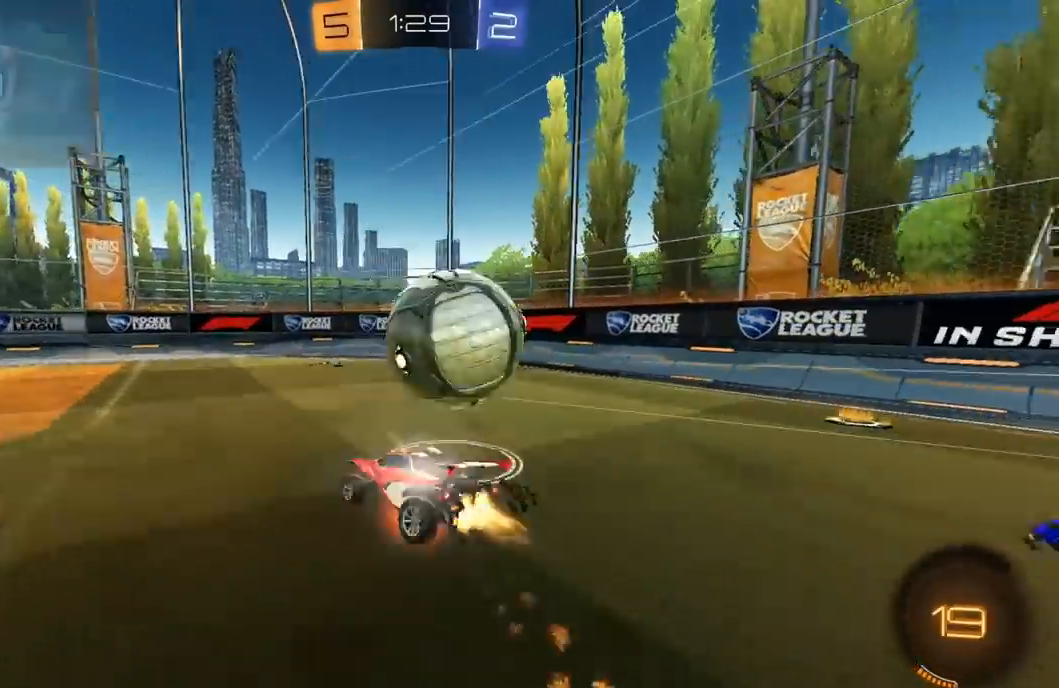
{"buttons": ["L1", "R2"], "left_stick": "right", "right_stick": "center", "events": [[50, "B", "down"], [50, "Y", "down"], [67, "A", "up"], [83, "R1", "up"], [100, "B", "up"], [150, "Y", "up"], [183, "L3", "up"], [367, "Y", "down"], [450, "Y", "up"]]}
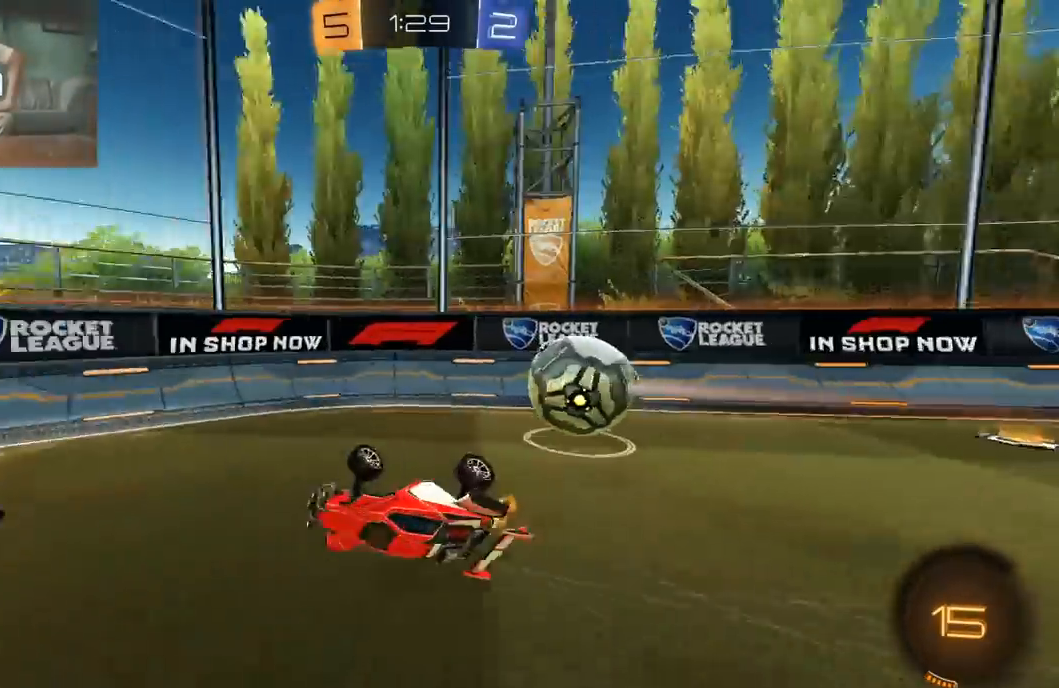
{"buttons": ["R2"], "left_stick": "right", "right_stick": "center", "events": [[67, "L1", "up"]]}
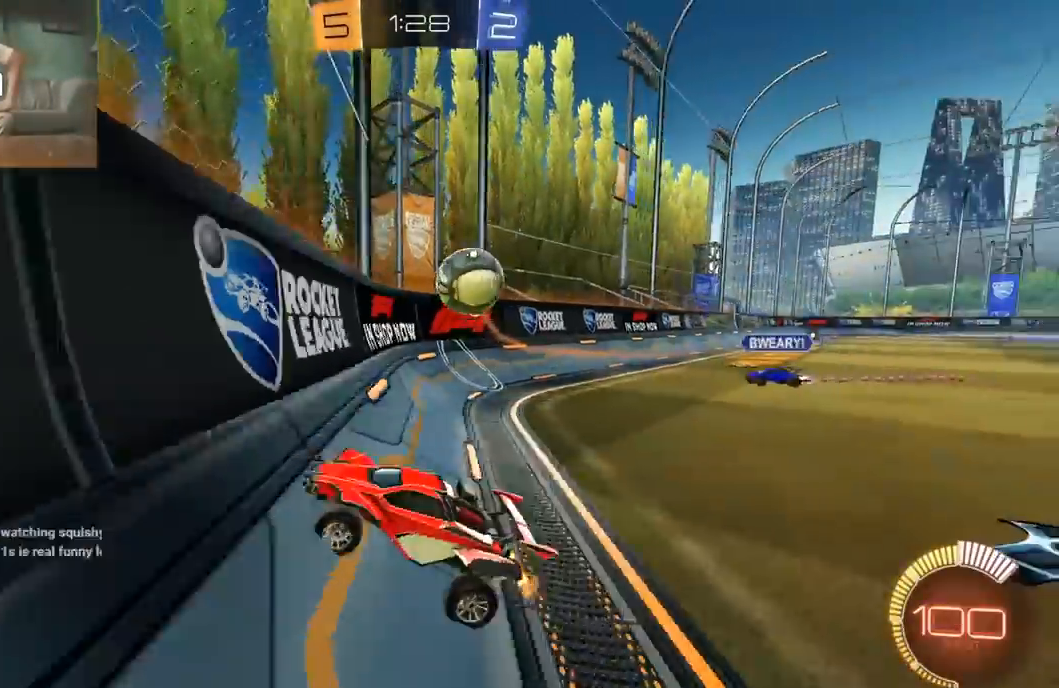
{"buttons": ["R2"], "left_stick": "right", "right_stick": "center", "events": [[200, "L1", "down"], [383, "L1", "up"]]}
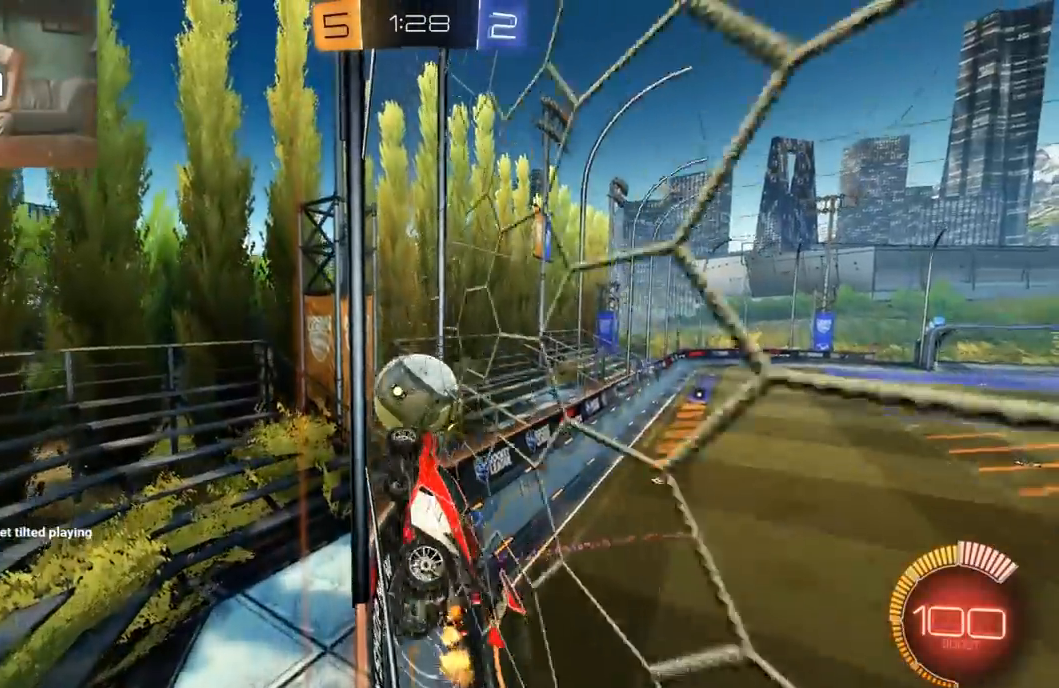
{"buttons": ["R1", "R2"], "left_stick": "right", "right_stick": "center", "events": [[150, "R2", "up"], [183, "L2", "down"], [250, "left_stick", "center"], [300, "R2", "down"], [333, "L2", "up"], [383, "left_stick", "right"], [433, "R1", "down"]]}
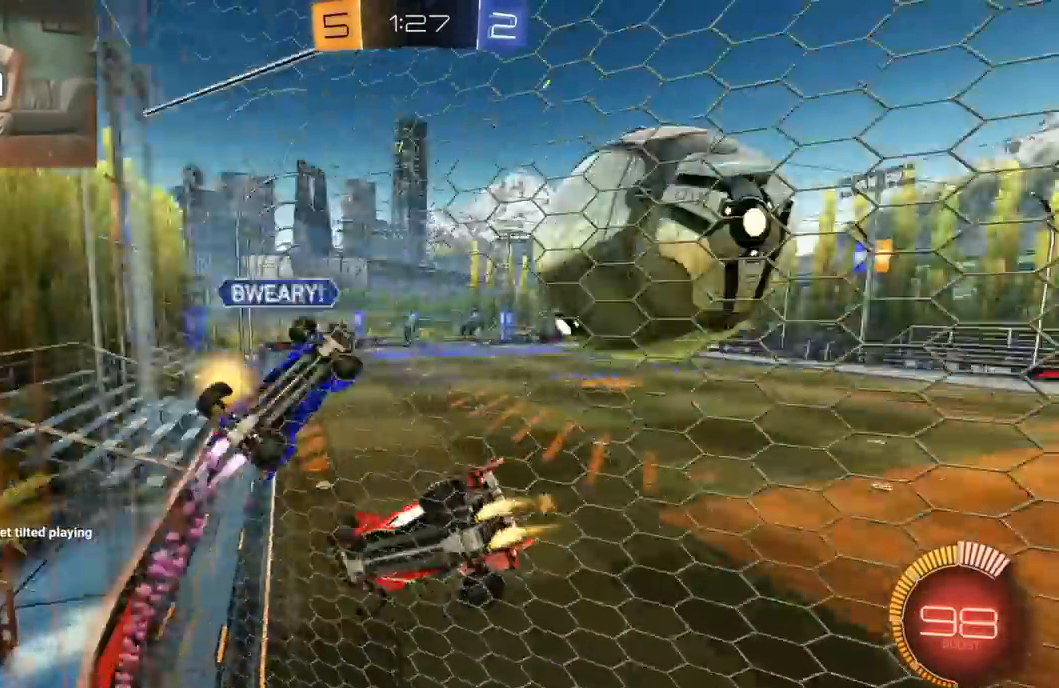
{"buttons": ["R1", "R2"], "left_stick": "right", "right_stick": "center", "events": [[83, "L1", "down"], [100, "R1", "up"], [183, "R1", "down"], [217, "L1", "up"], [317, "R1", "up"], [350, "R1", "down"]]}
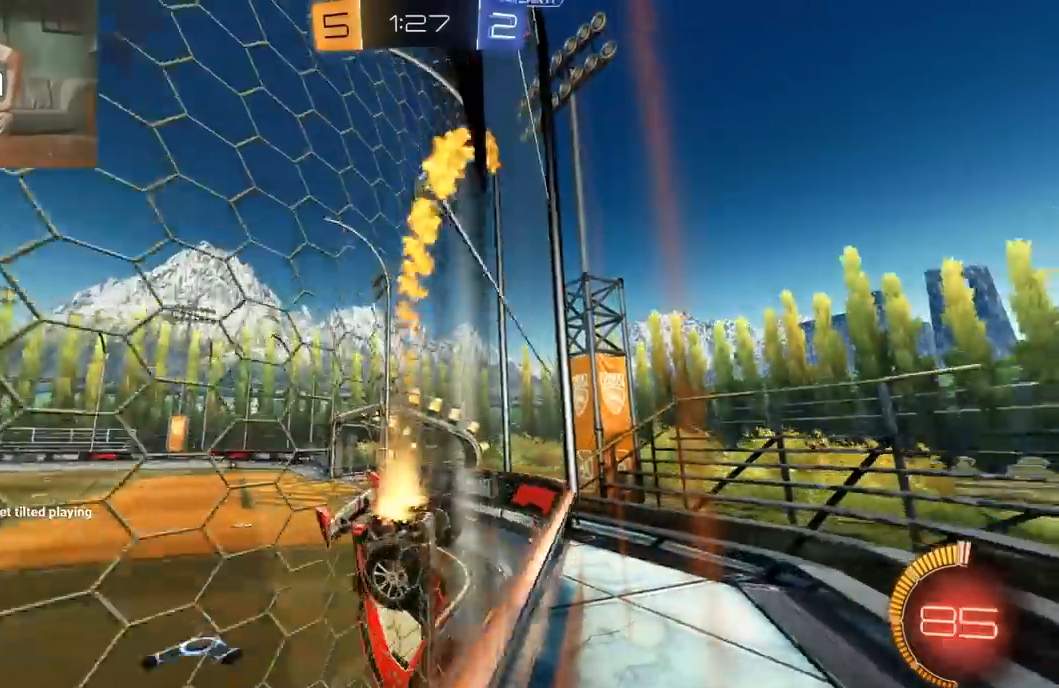
{"buttons": ["A", "R2"], "left_stick": "right", "right_stick": "center", "events": [[233, "left_stick", "center"], [300, "left_stick", "right"], [383, "R1", "up"], [467, "A", "down"]]}
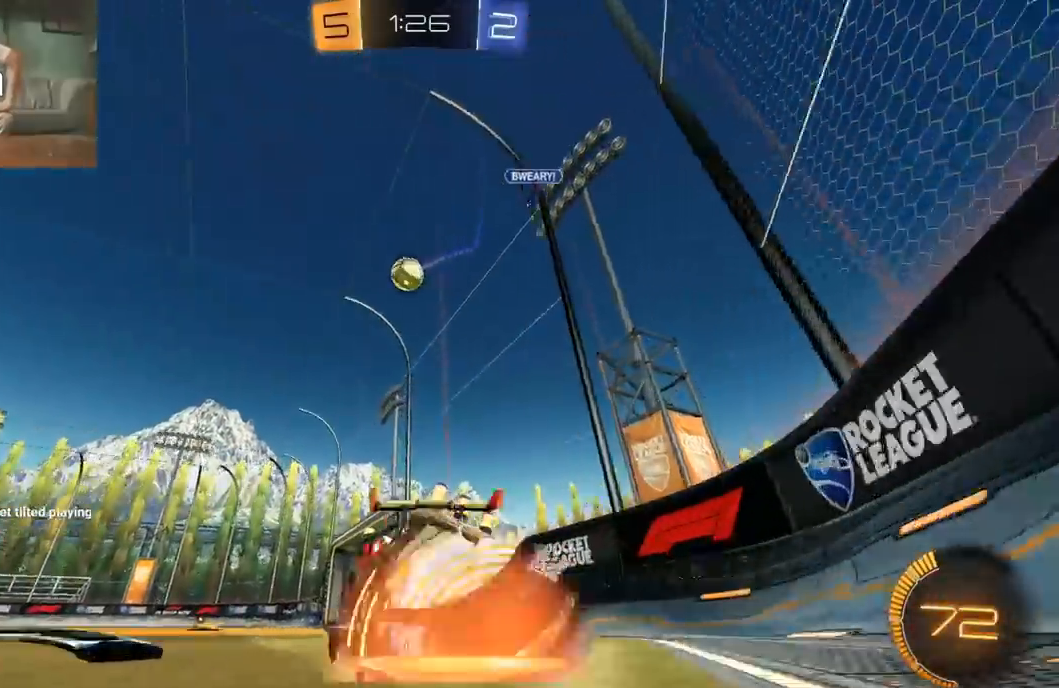
{"buttons": ["L1", "R1", "R2"], "left_stick": "down-left", "right_stick": "center", "events": [[33, "A", "up"], [33, "L1", "down"], [50, "L3", "down"], [50, "R1", "down"], [50, "left_stick", "up-left"], [67, "A", "down"], [100, "left_stick", "down-left"], [150, "A", "up"], [150, "Y", "down"], [283, "Y", "up"], [300, "L3", "up"]]}
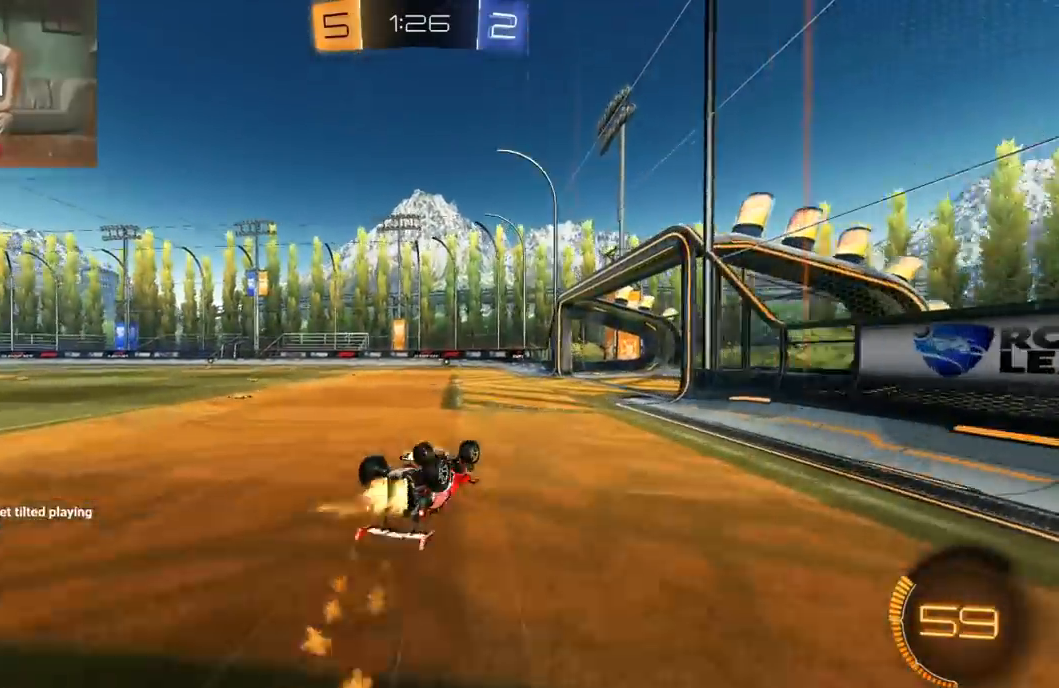
{"buttons": ["R2"], "left_stick": "center", "right_stick": "center", "events": [[17, "Y", "down"], [167, "Y", "up"], [300, "R1", "up"], [333, "L1", "up"], [450, "left_stick", "center"]]}
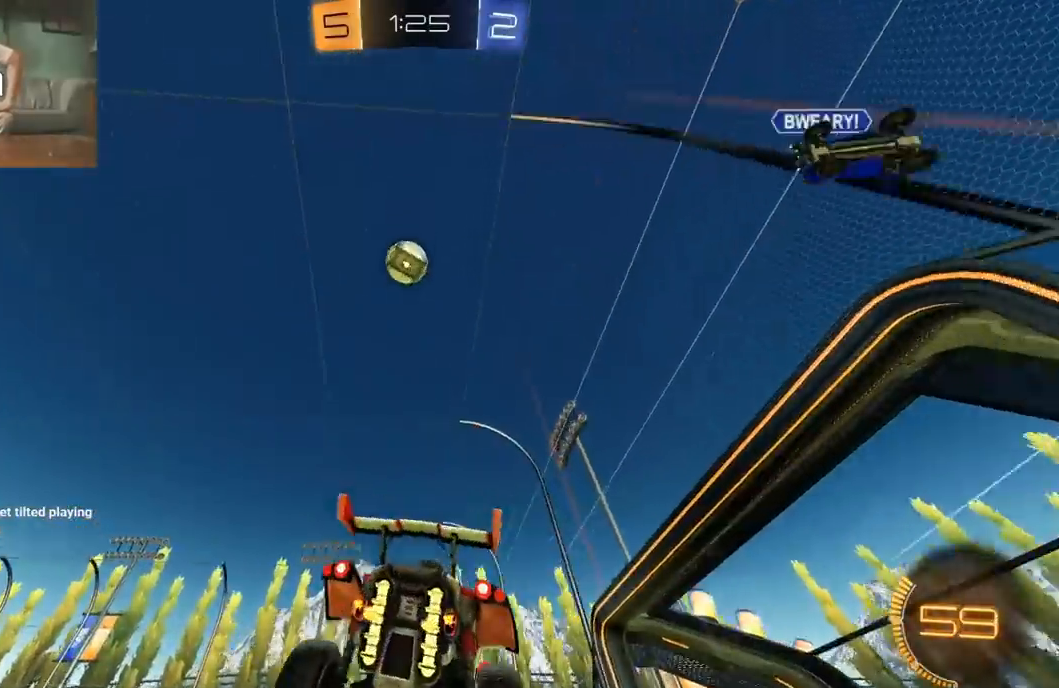
{"buttons": ["R2"], "left_stick": "left", "right_stick": "center", "events": [[483, "left_stick", "left"]]}
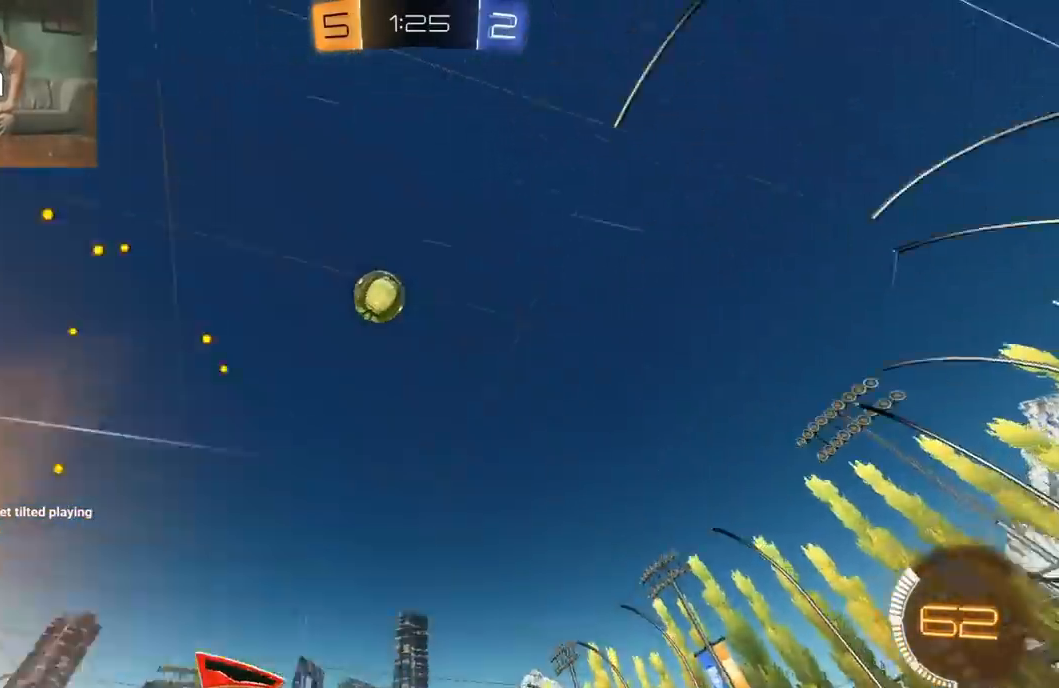
{"buttons": ["R2"], "left_stick": "down-left", "right_stick": "center", "events": [[17, "L1", "down"], [67, "R2", "up"], [133, "L1", "up"], [183, "L2", "down"], [183, "left_stick", "down-left"], [333, "R2", "down"], [350, "L2", "up"]]}
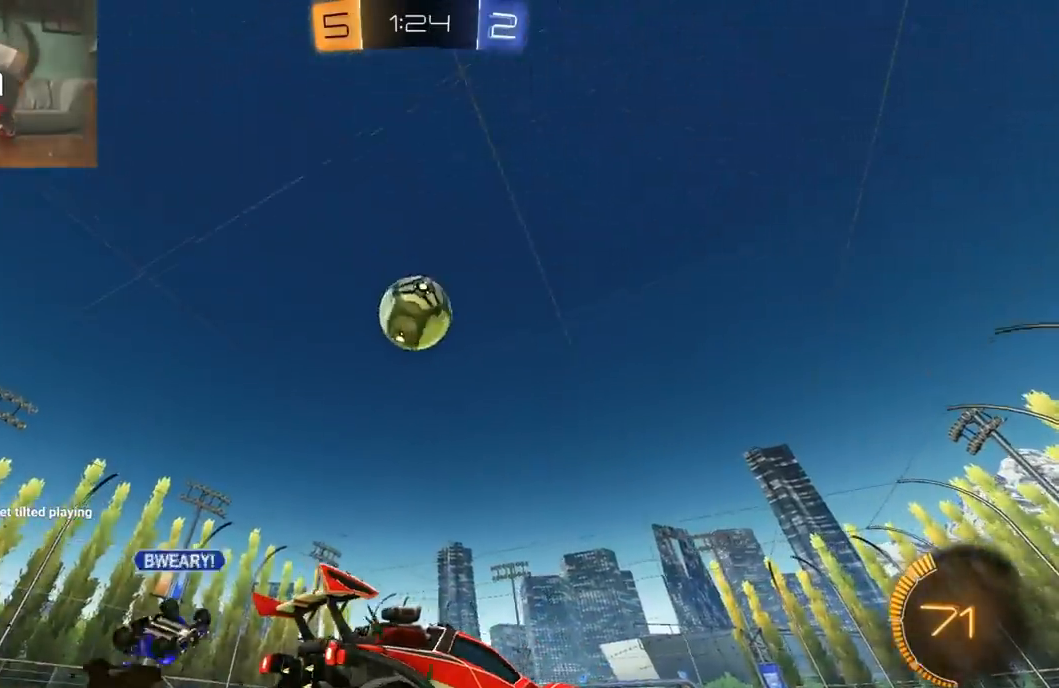
{"buttons": ["R1", "R2"], "left_stick": "right", "right_stick": "center", "events": [[33, "left_stick", "right"], [133, "L1", "down"], [200, "L1", "up"], [450, "R1", "down"]]}
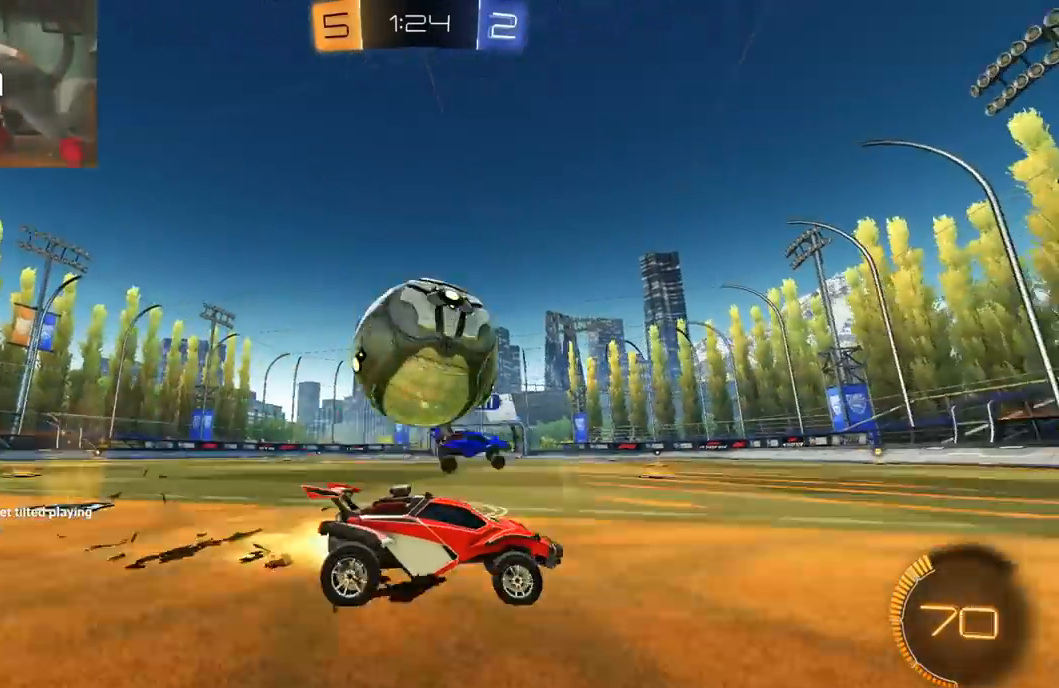
{"buttons": ["R1", "R2"], "left_stick": "right", "right_stick": "center", "events": []}
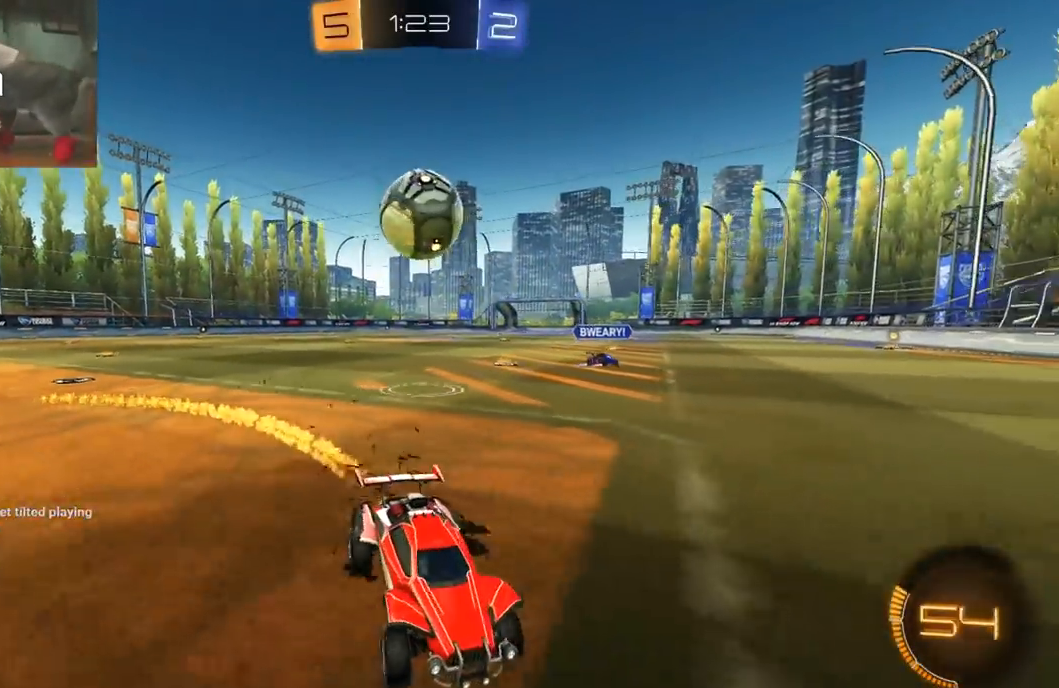
{"buttons": [], "left_stick": "left", "right_stick": "center", "events": [[67, "left_stick", "left"], [100, "L1", "down"], [117, "L3", "down"], [133, "R1", "up"], [250, "L3", "up"], [300, "L1", "up"], [333, "R2", "up"], [367, "left_stick", "center"], [467, "left_stick", "left"]]}
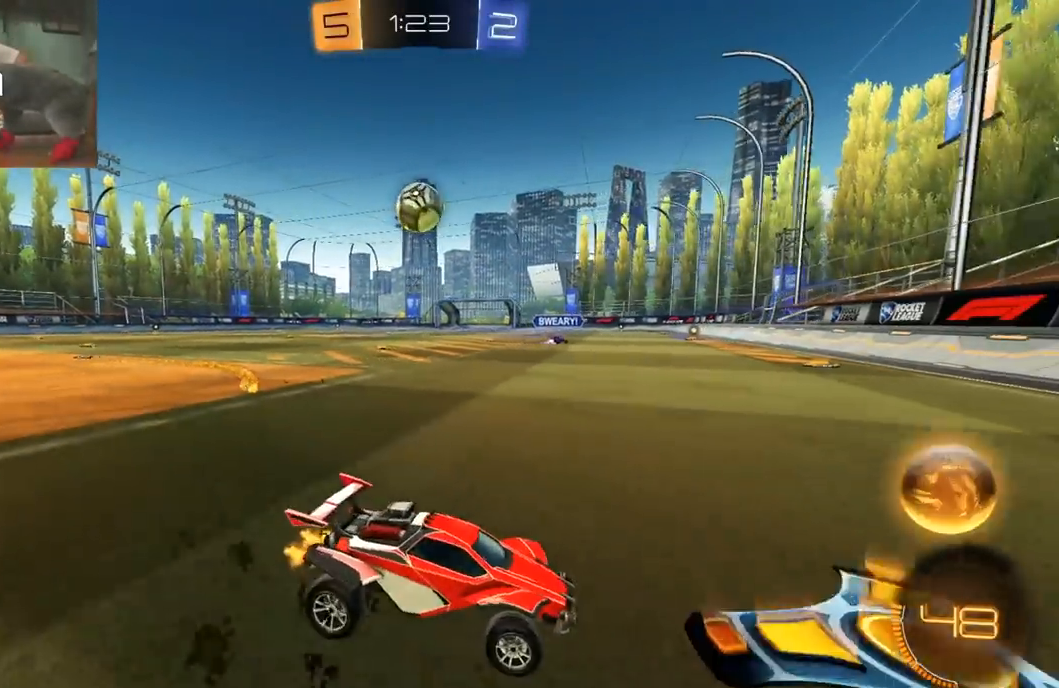
{"buttons": ["R1", "R2"], "left_stick": "left", "right_stick": "center", "events": [[100, "left_stick", "center"], [183, "R2", "down"], [217, "left_stick", "left"], [367, "left_stick", "center"], [417, "R1", "down"], [500, "left_stick", "left"]]}
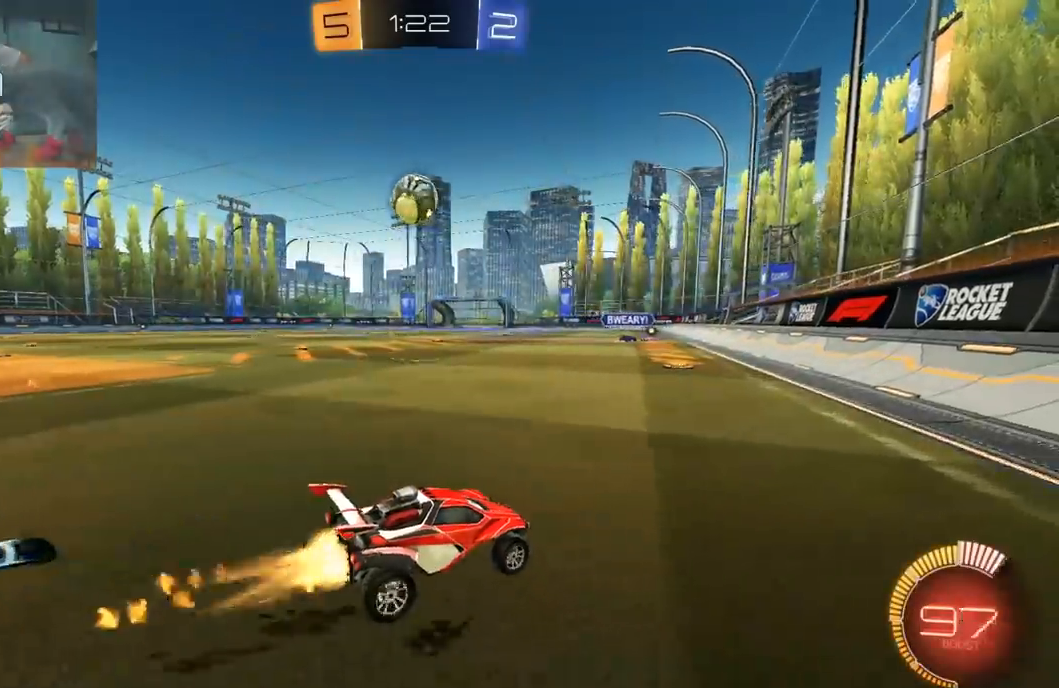
{"buttons": ["R2"], "left_stick": "center", "right_stick": "center", "events": [[33, "R1", "up"], [83, "R1", "down"], [100, "left_stick", "center"], [200, "R1", "up"], [250, "left_stick", "left"], [350, "R1", "down"], [383, "left_stick", "center"], [467, "R1", "up"]]}
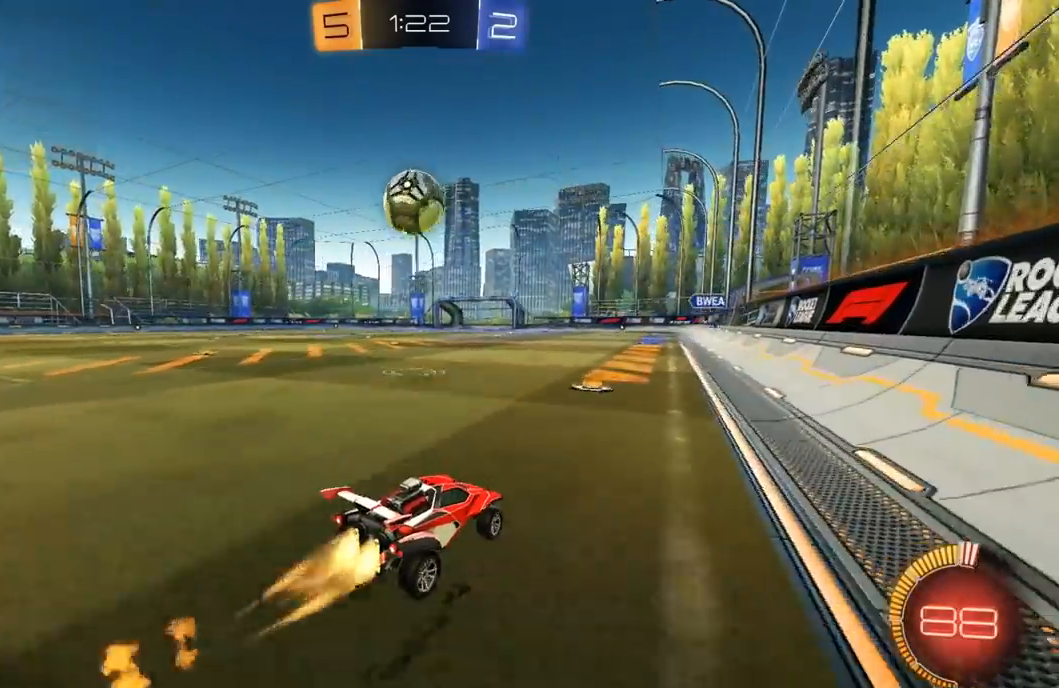
{"buttons": ["R1", "R2"], "left_stick": "up", "right_stick": "center", "events": [[17, "R1", "down"], [150, "left_stick", "left"], [283, "left_stick", "down-left"], [300, "A", "down"], [417, "A", "up"], [433, "left_stick", "right"], [483, "left_stick", "up"]]}
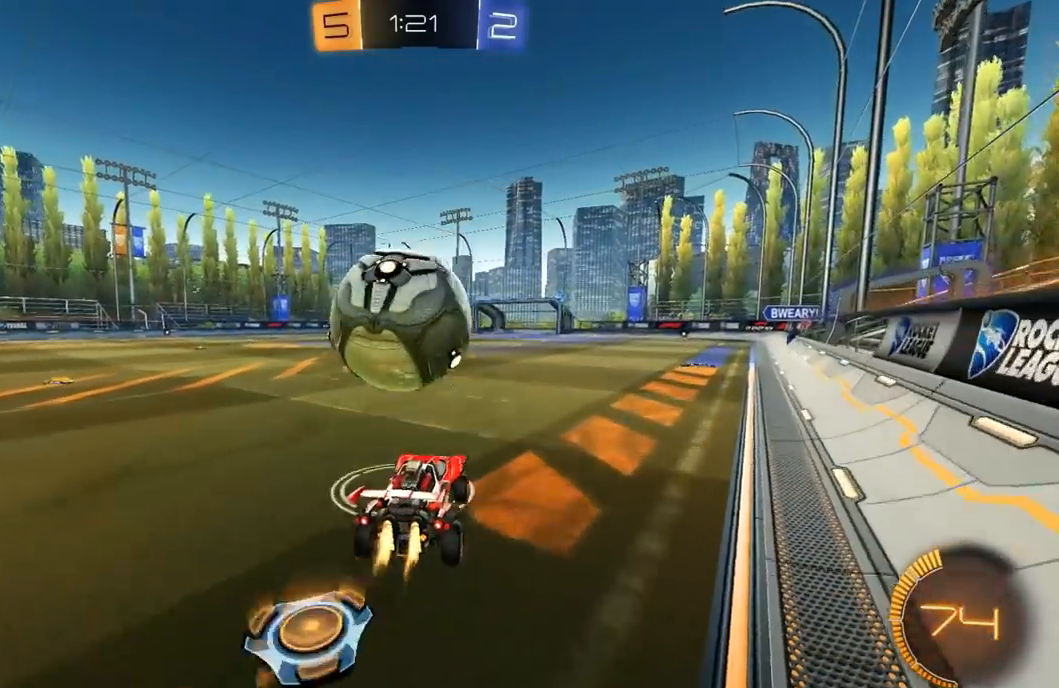
{"buttons": ["Y", "L1", "R1", "R2"], "left_stick": "down-left", "right_stick": "center", "events": [[17, "L1", "down"], [17, "L3", "down"], [33, "A", "down"], [117, "left_stick", "down"], [150, "A", "up"], [367, "left_stick", "down-left"], [383, "L3", "up"], [400, "Y", "down"]]}
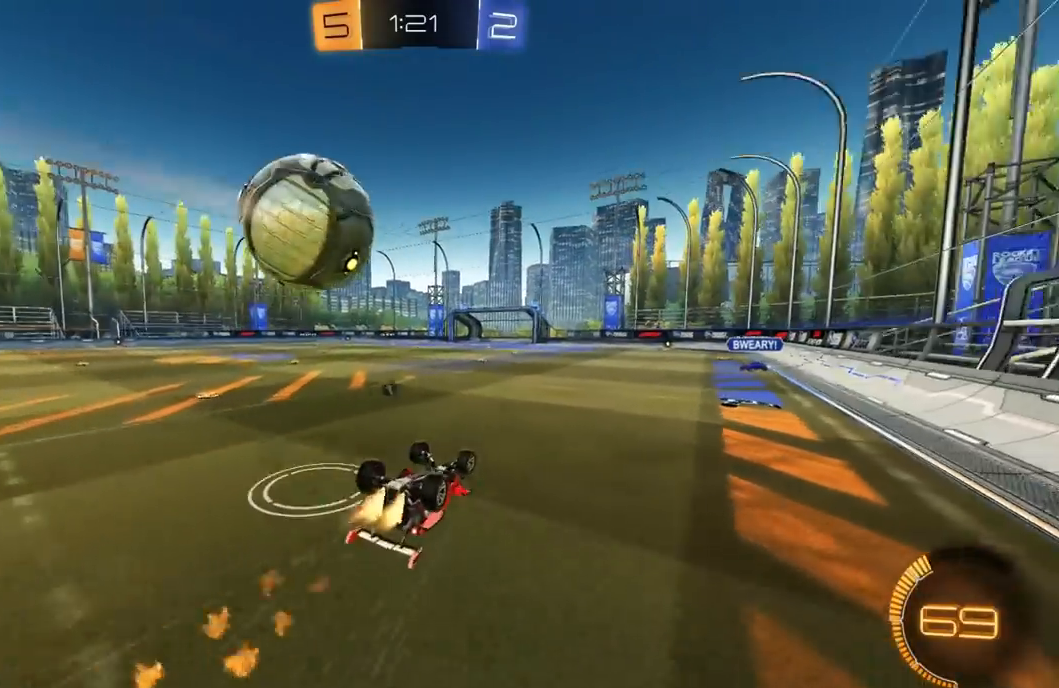
{"buttons": ["R1", "R2"], "left_stick": "center", "right_stick": "center", "events": [[50, "Y", "up"], [417, "left_stick", "center"], [433, "L1", "up"]]}
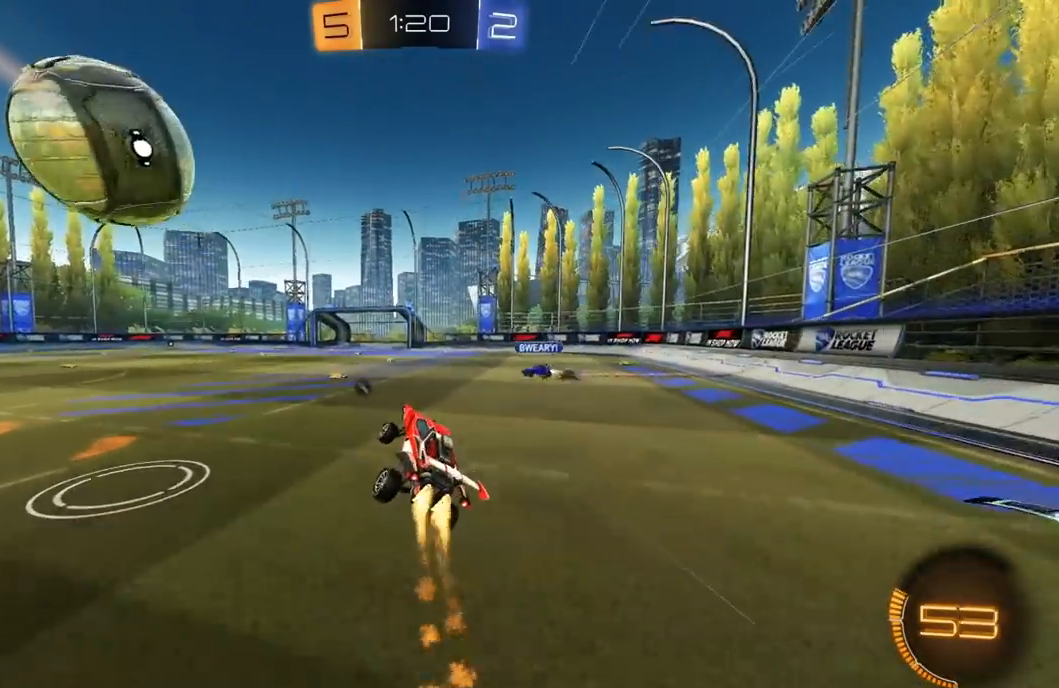
{"buttons": ["L1", "R1", "R2"], "left_stick": "left", "right_stick": "center", "events": [[33, "R1", "up"], [50, "left_stick", "up-left"], [167, "Y", "down"], [283, "left_stick", "left"], [300, "Y", "up"], [417, "L1", "down"], [433, "R1", "down"]]}